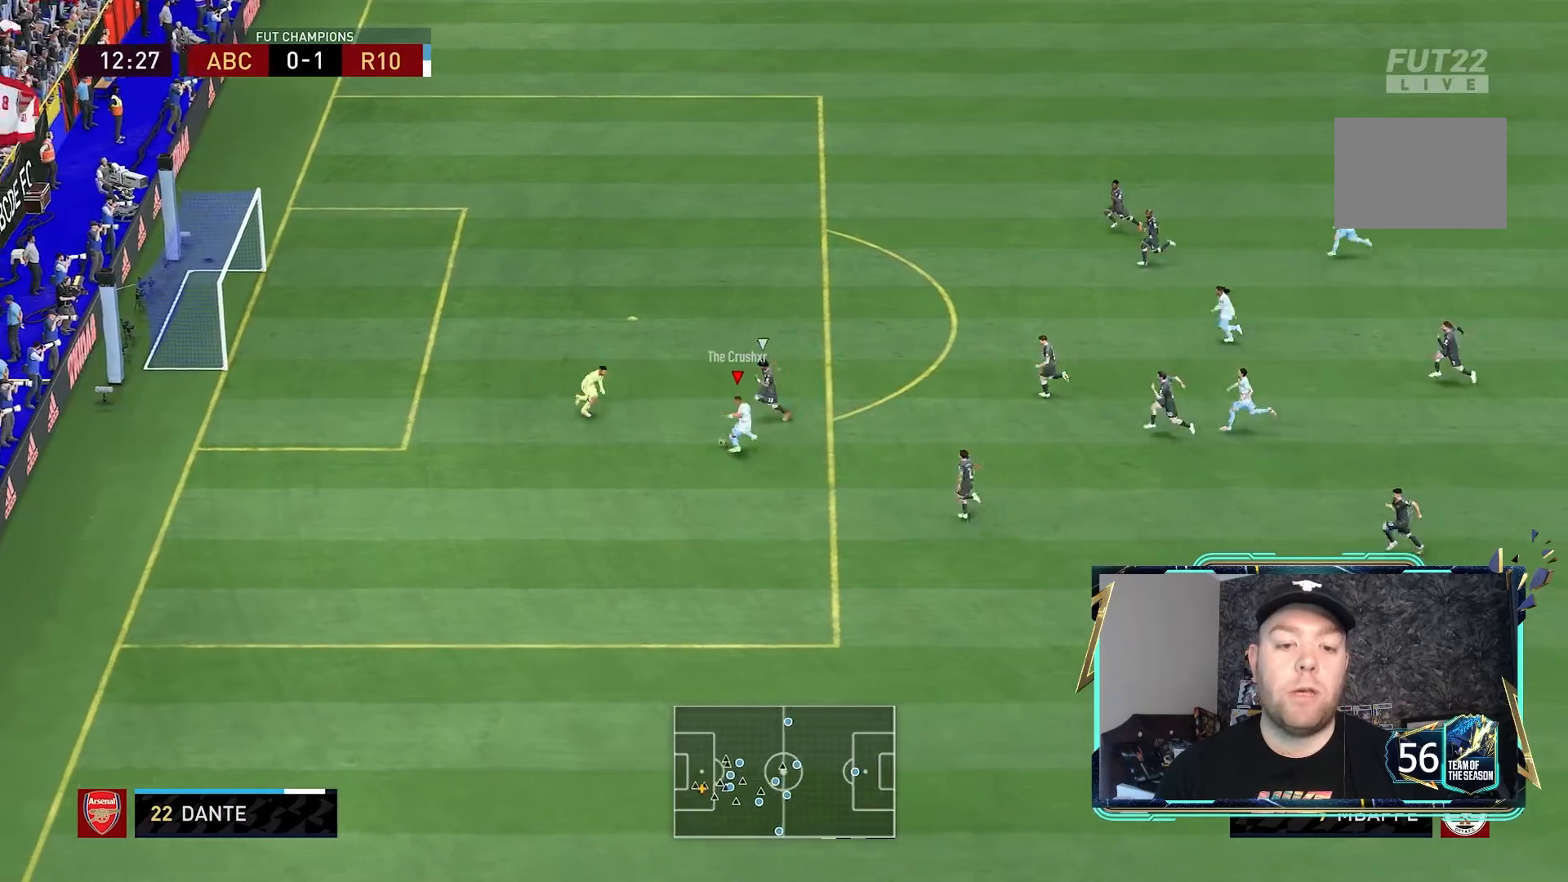
Gameplay with a controller (Xbox layout); each line is a JSON object with the inputs held at the frame after it. "events" lists button and stick changes between this image and that frame as [ms after this image, input, new state], when the widget could be followed in between. Not read: L3 R3.
{"buttons": ["R2"], "left_stick": "down", "right_stick": "center", "events": [[100, "right_stick", "center"], [133, "R2", "down"]]}
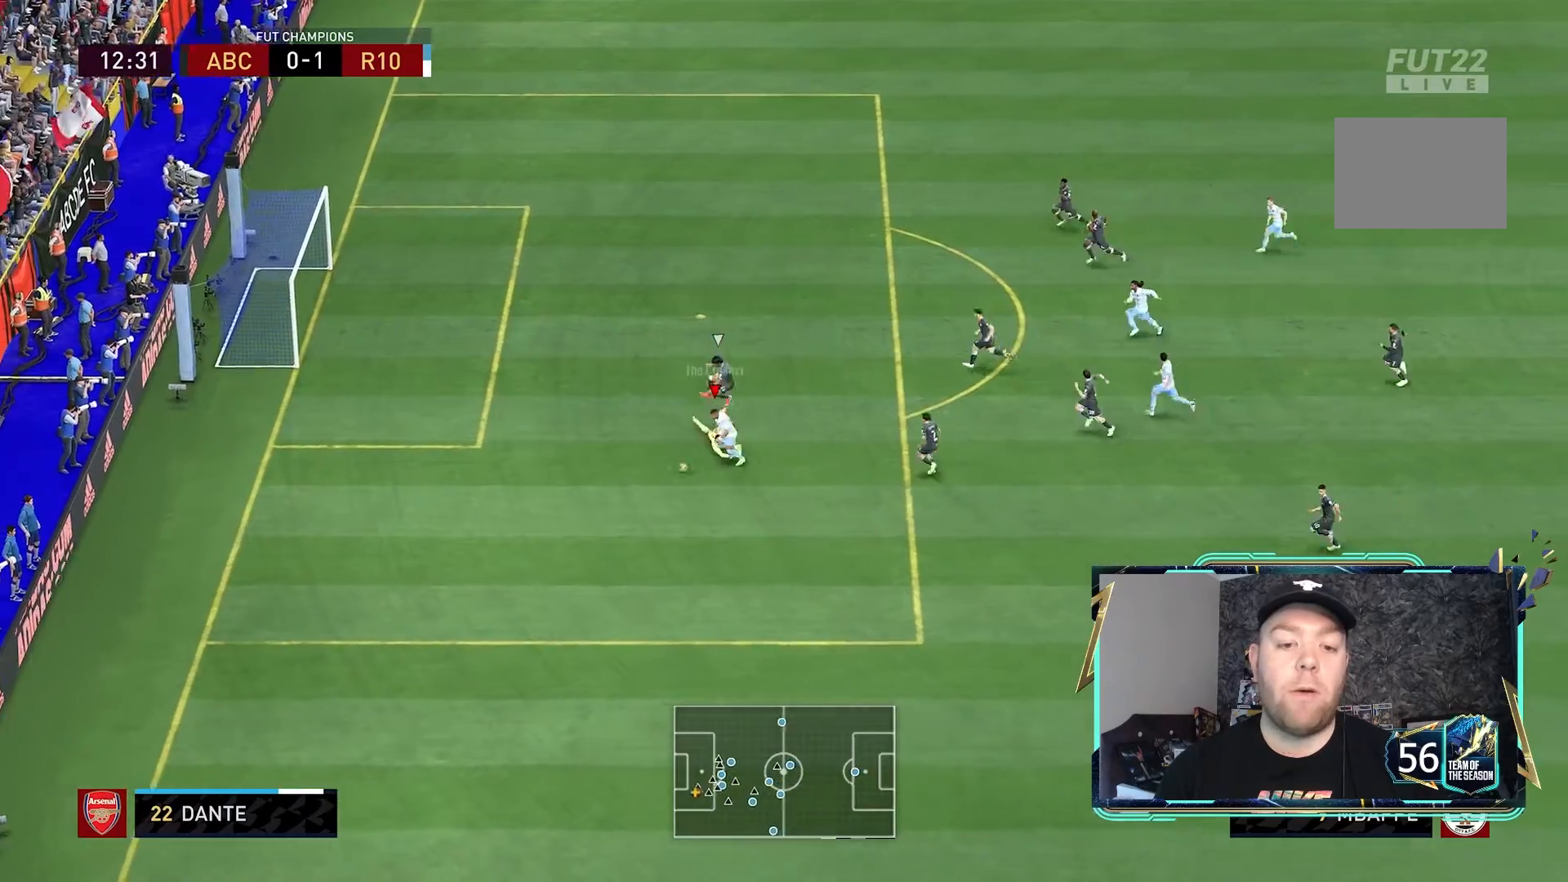
{"buttons": [], "left_stick": "center", "right_stick": "center", "events": [[100, "R2", "up"], [333, "left_stick", "center"]]}
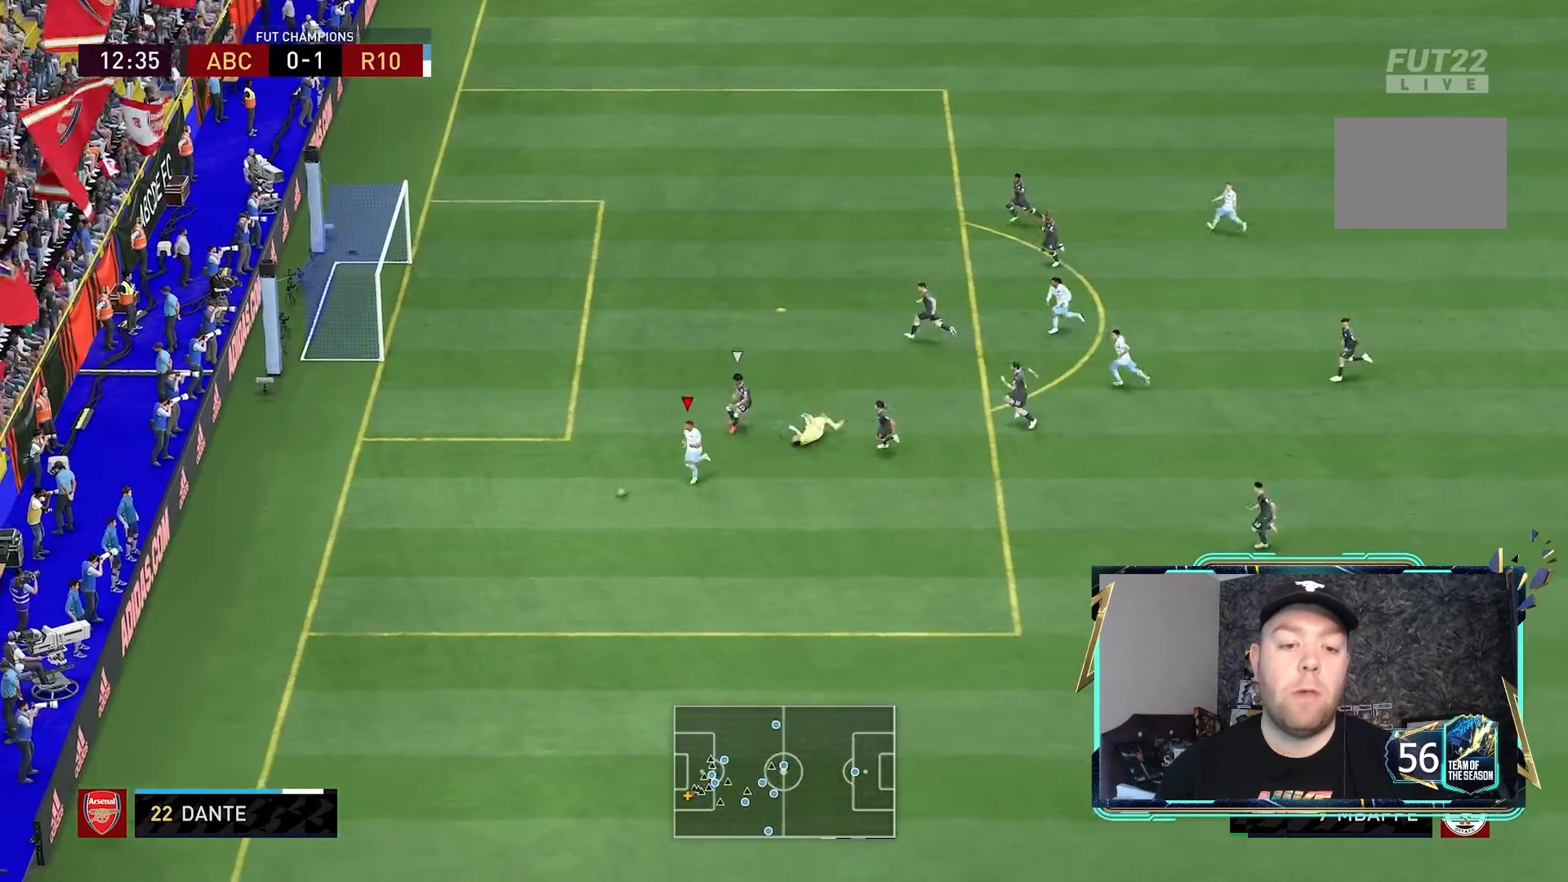
{"buttons": [], "left_stick": "up-right", "right_stick": "center", "events": [[167, "left_stick", "up"], [433, "left_stick", "up-right"]]}
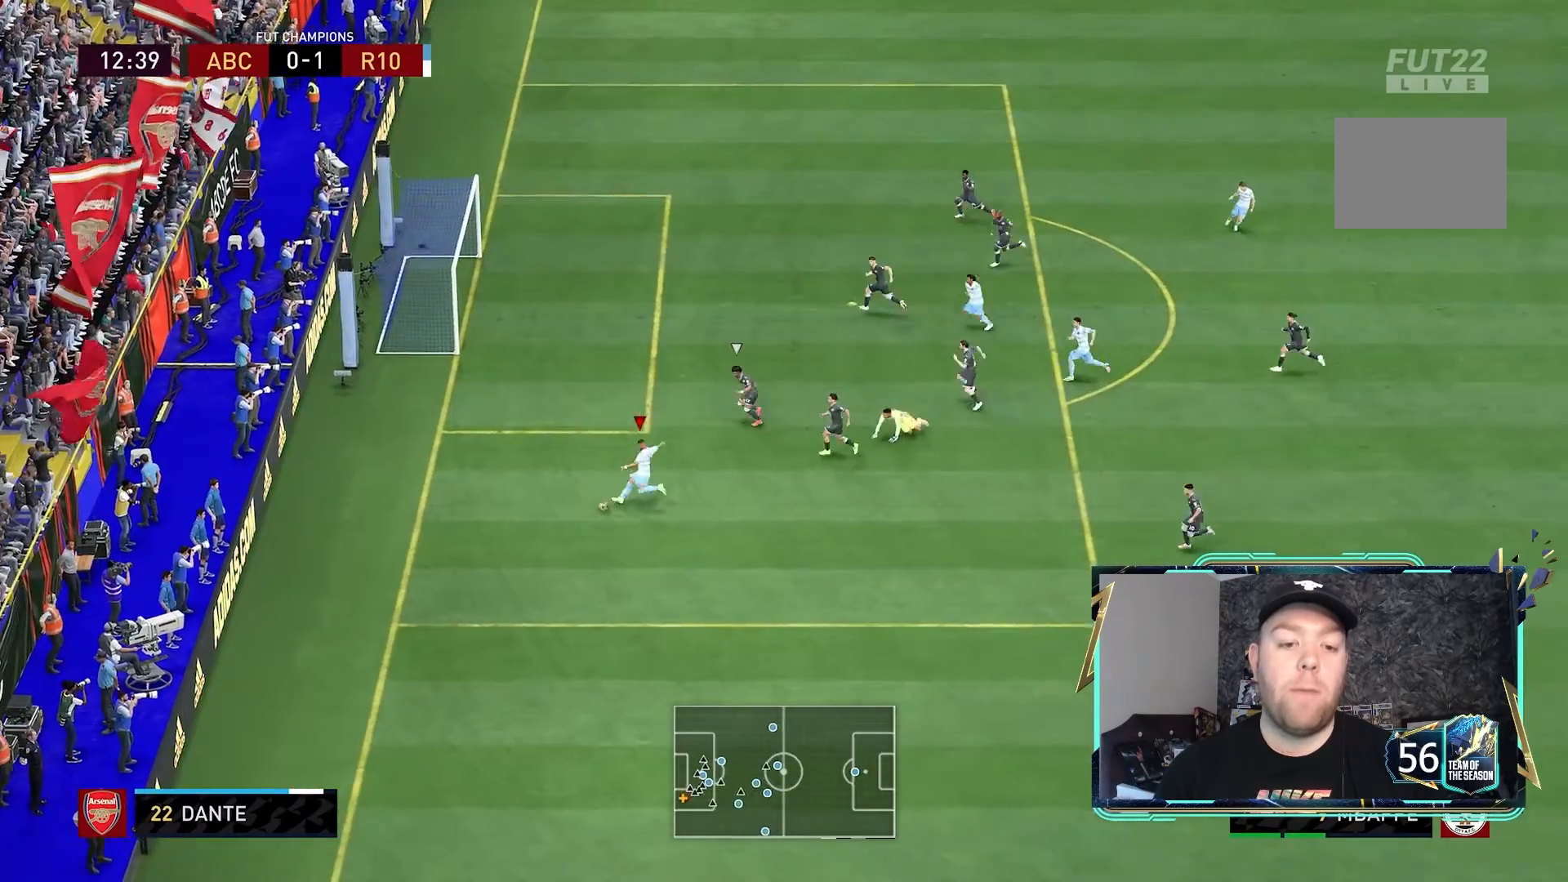
{"buttons": [], "left_stick": "up", "right_stick": "center", "events": [[500, "left_stick", "up"]]}
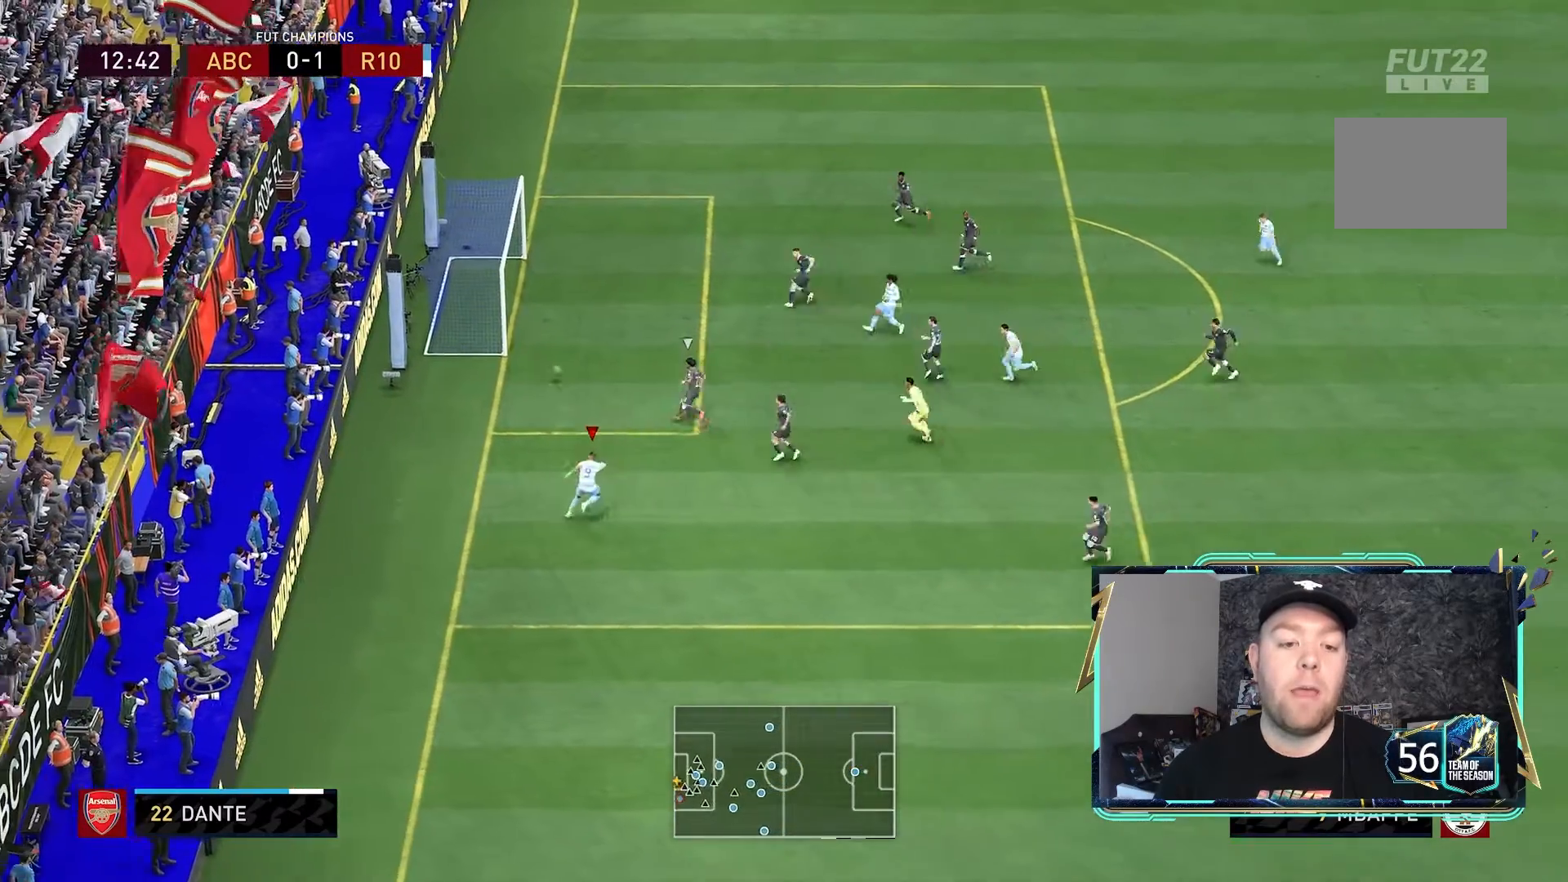
{"buttons": [], "left_stick": "center", "right_stick": "center"}
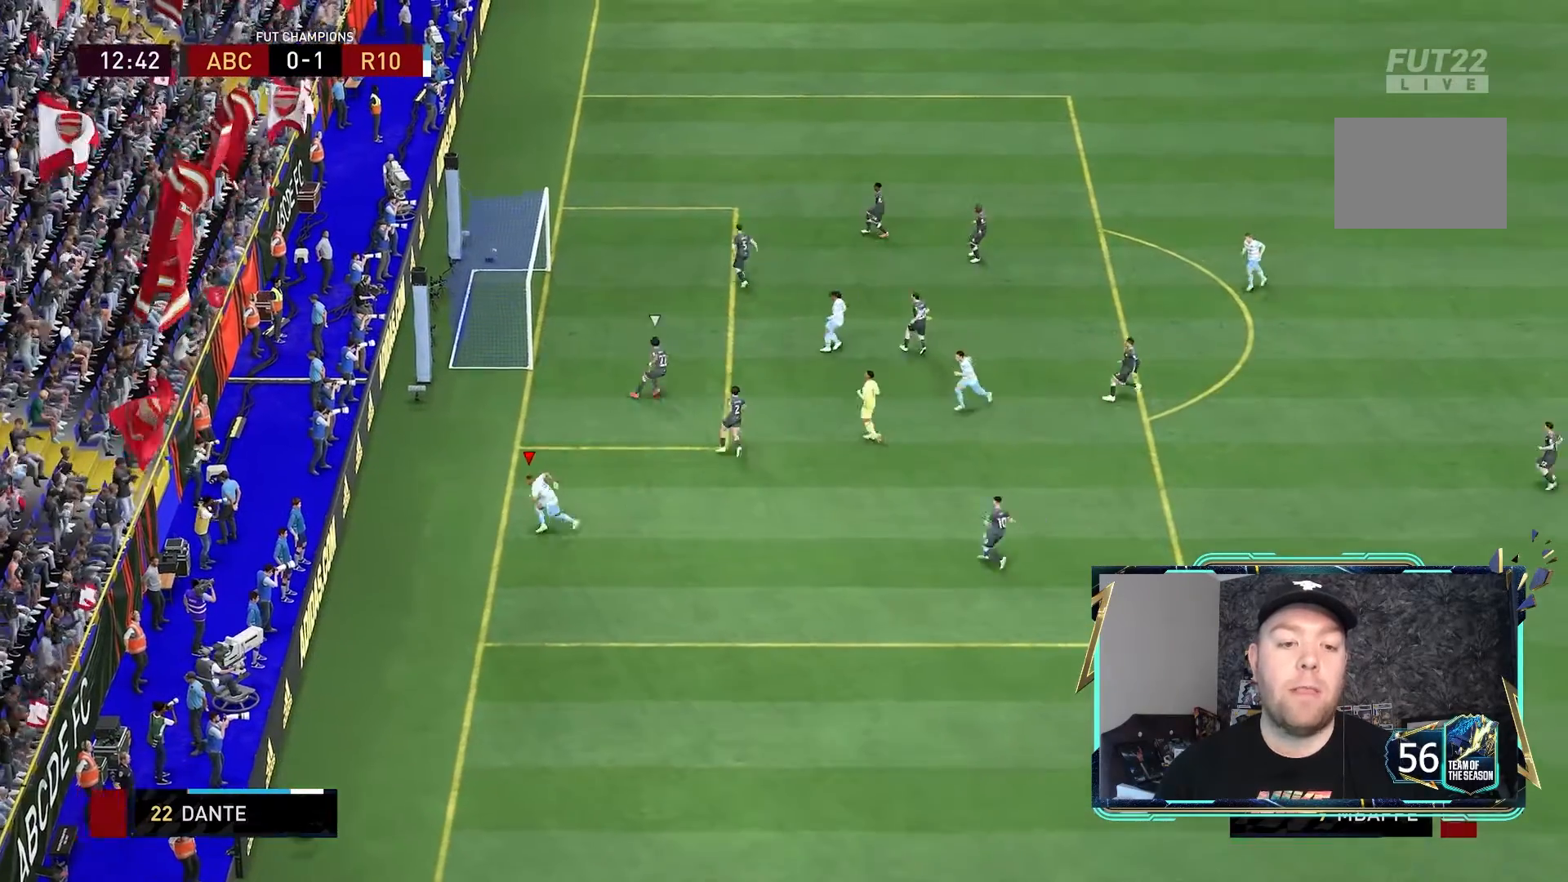
{"buttons": ["R1"], "left_stick": "up-right", "right_stick": "center", "events": [[167, "left_stick", "up-right"], [200, "R1", "down"]]}